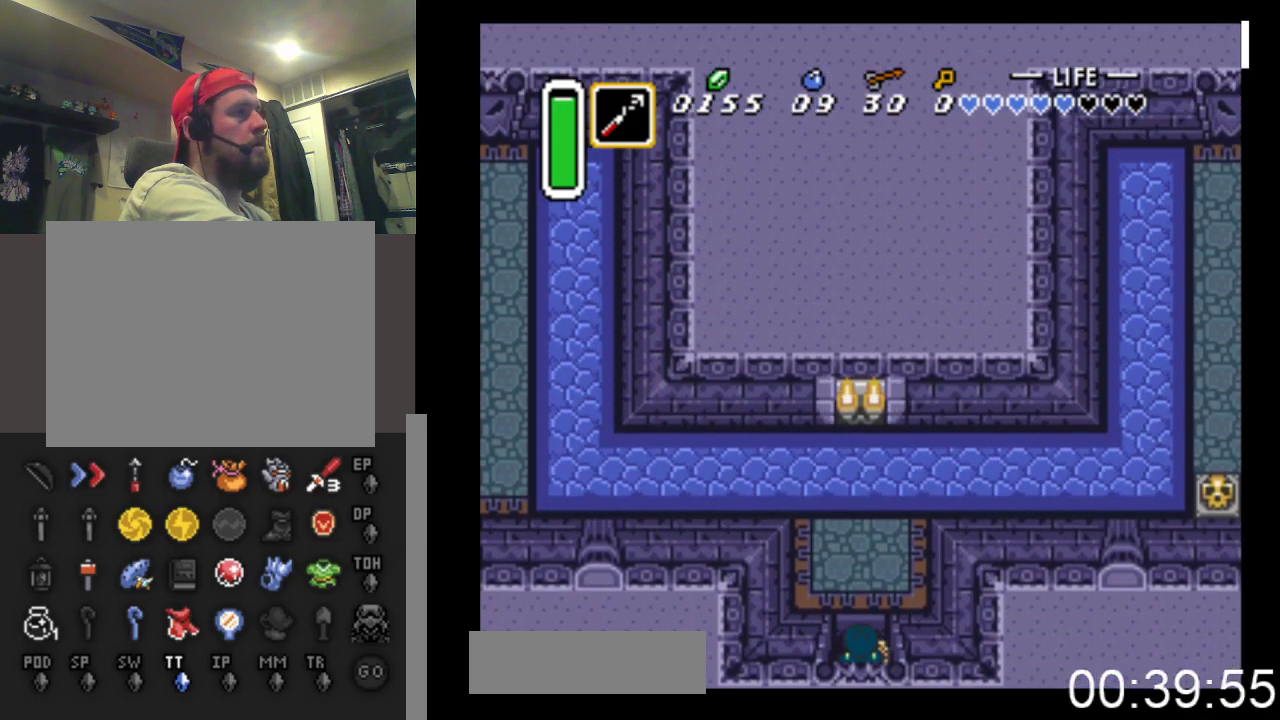
Gameplay with a controller (Xbox layout); each line is a JSON object with the inputs held at the frame after it. "events" lists button and stick changes between this image and that frame as [ms after this image, input, new state], when the widget could be followed in between. Not read: left_stick right_stick.
{"buttons": ["DPAD_UP", "DPAD_LEFT"], "events": [[333, "DPAD_LEFT", "down"]]}
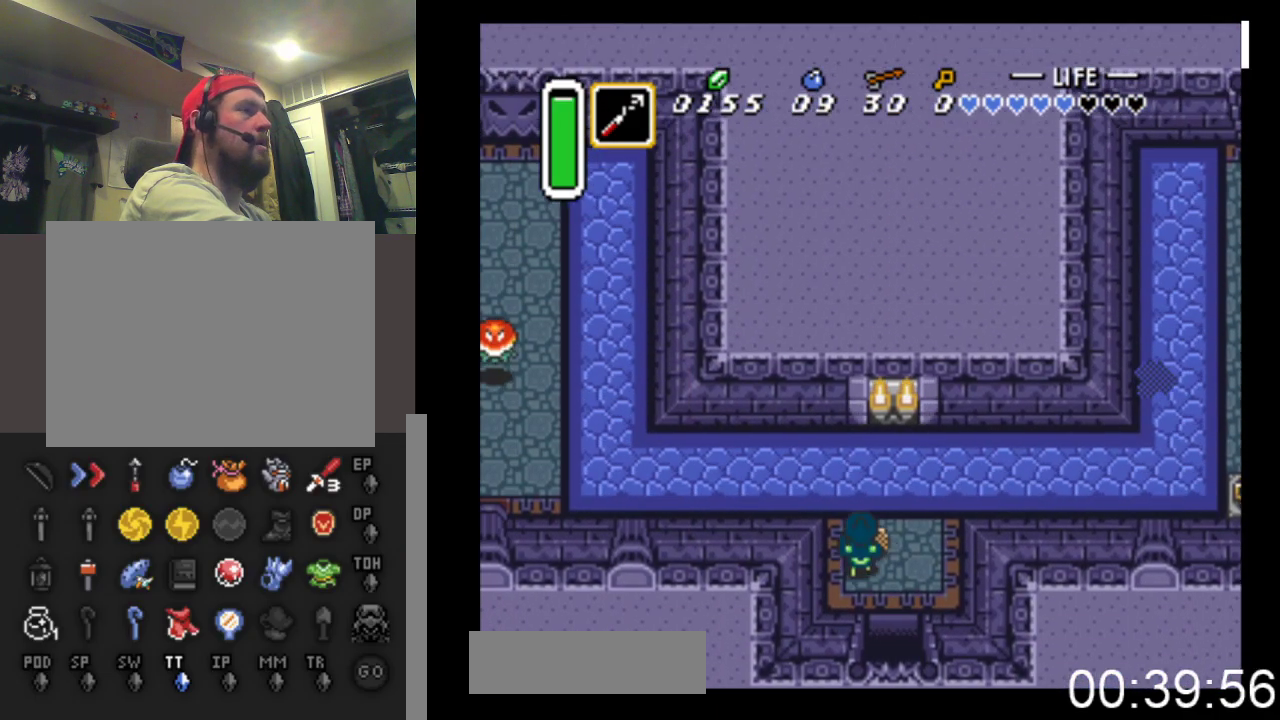
{"buttons": ["DPAD_LEFT"], "events": [[433, "DPAD_UP", "up"]]}
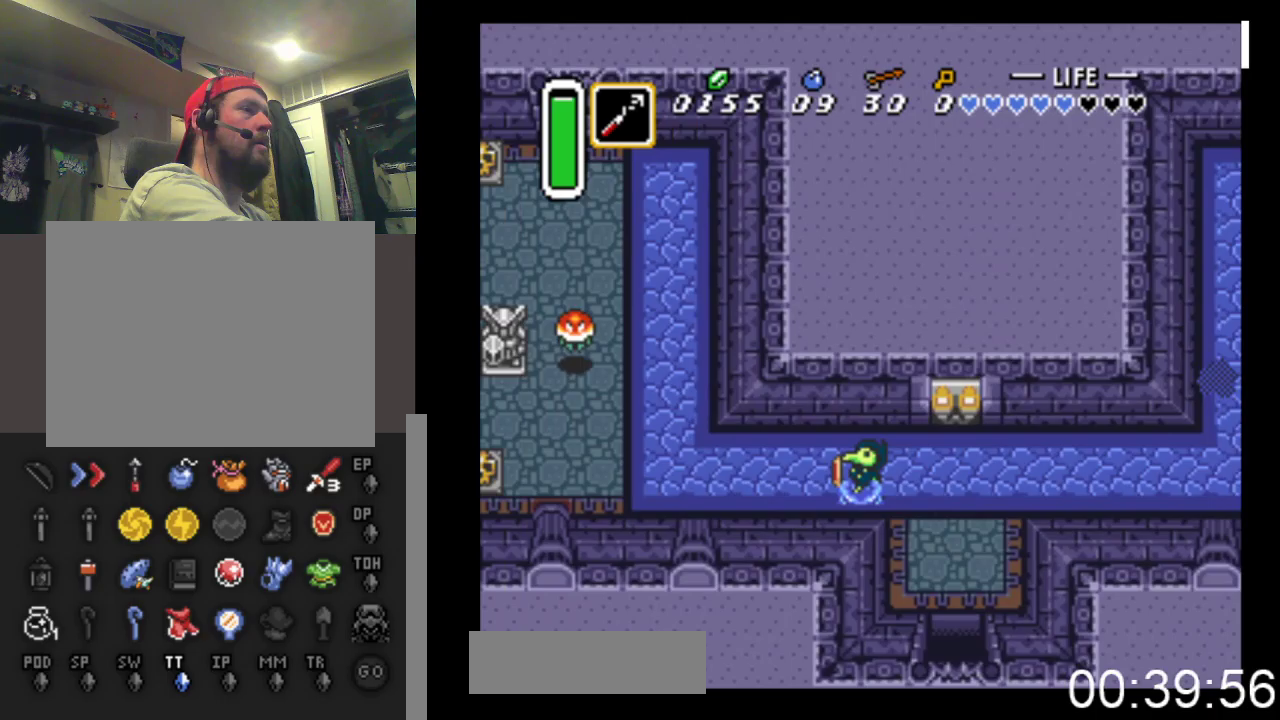
{"buttons": ["DPAD_LEFT"], "events": []}
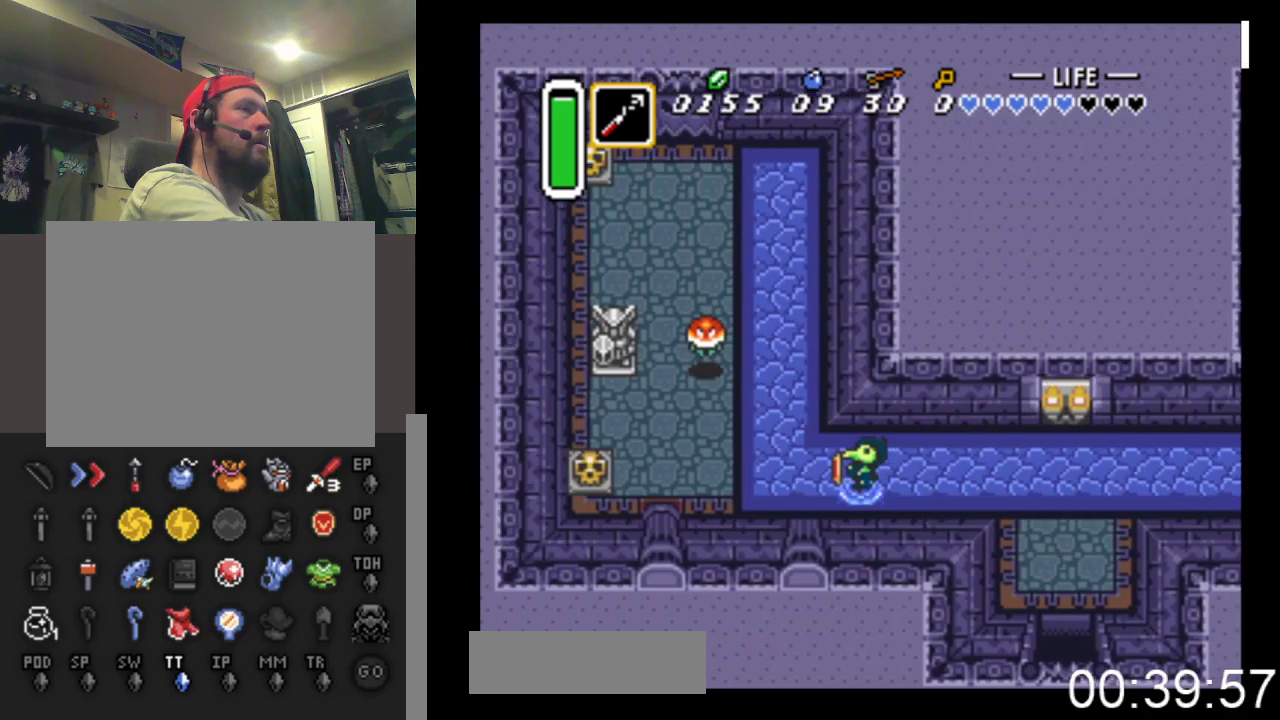
{"buttons": ["DPAD_LEFT"], "events": []}
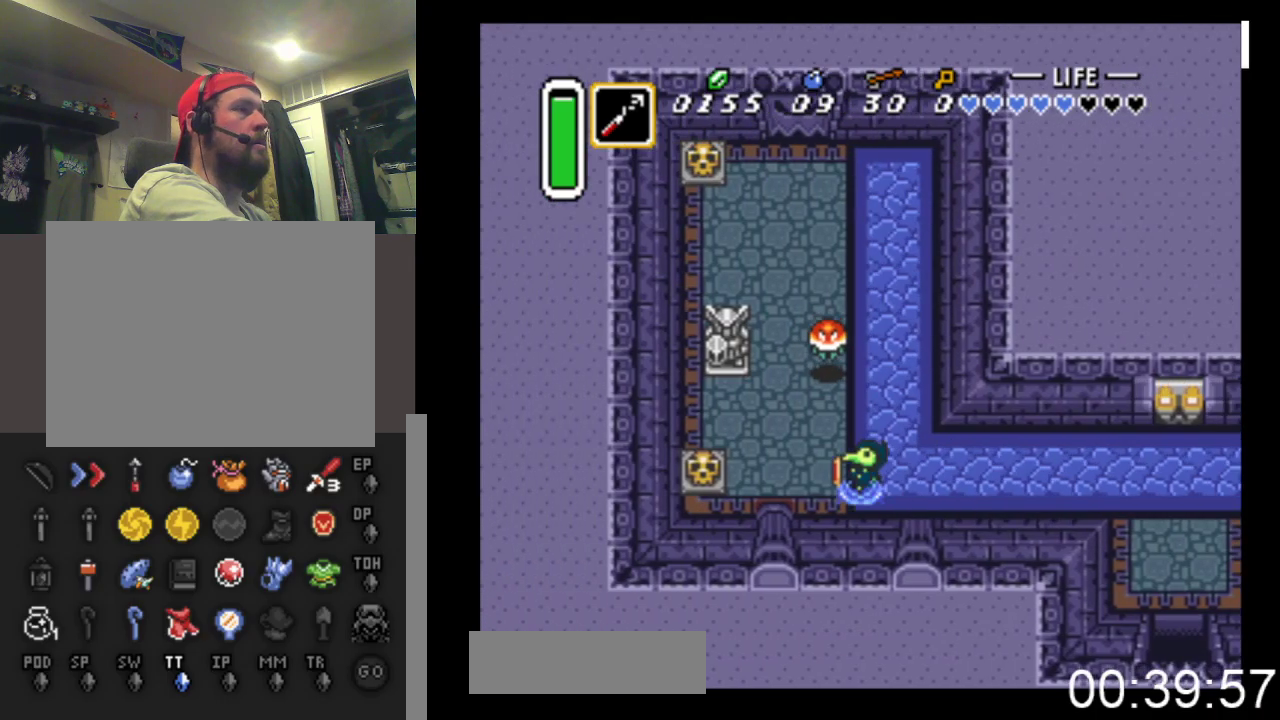
{"buttons": ["DPAD_RIGHT"], "events": [[300, "DPAD_UP", "down"], [333, "DPAD_LEFT", "up"], [333, "DPAD_UP", "up"], [400, "DPAD_RIGHT", "down"]]}
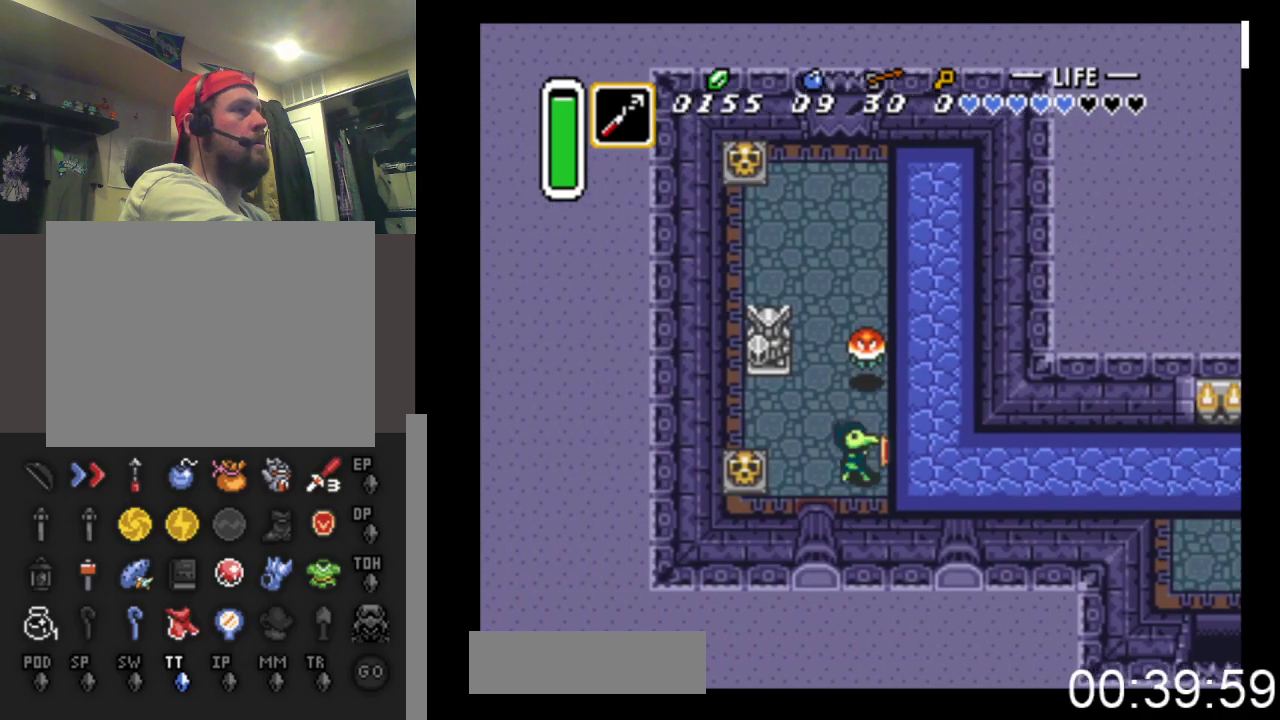
{"buttons": ["DPAD_UP", "DPAD_LEFT"], "events": [[33, "DPAD_RIGHT", "up"], [67, "DPAD_UP", "down"], [167, "X", "down"], [300, "DPAD_UP", "up"], [400, "DPAD_LEFT", "down"], [400, "X", "up"], [433, "DPAD_UP", "down"]]}
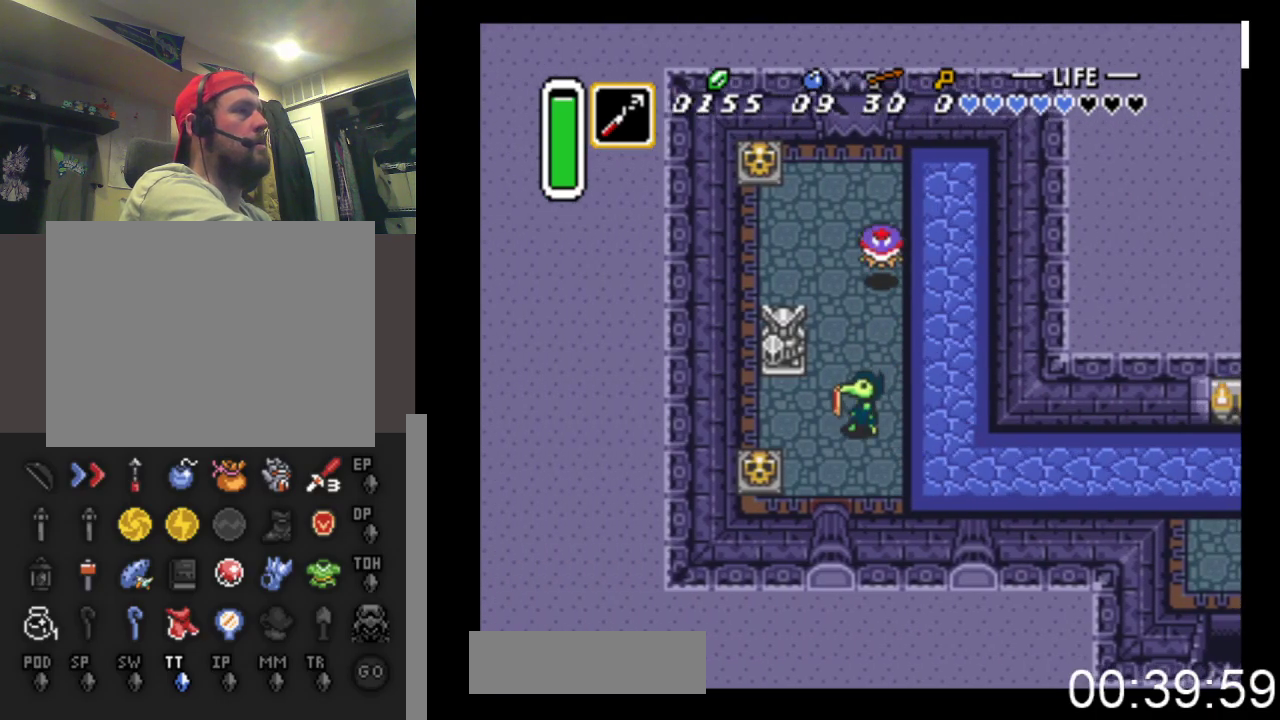
{"buttons": ["DPAD_UP", "DPAD_LEFT"], "events": [[67, "DPAD_LEFT", "up"], [367, "DPAD_LEFT", "down"]]}
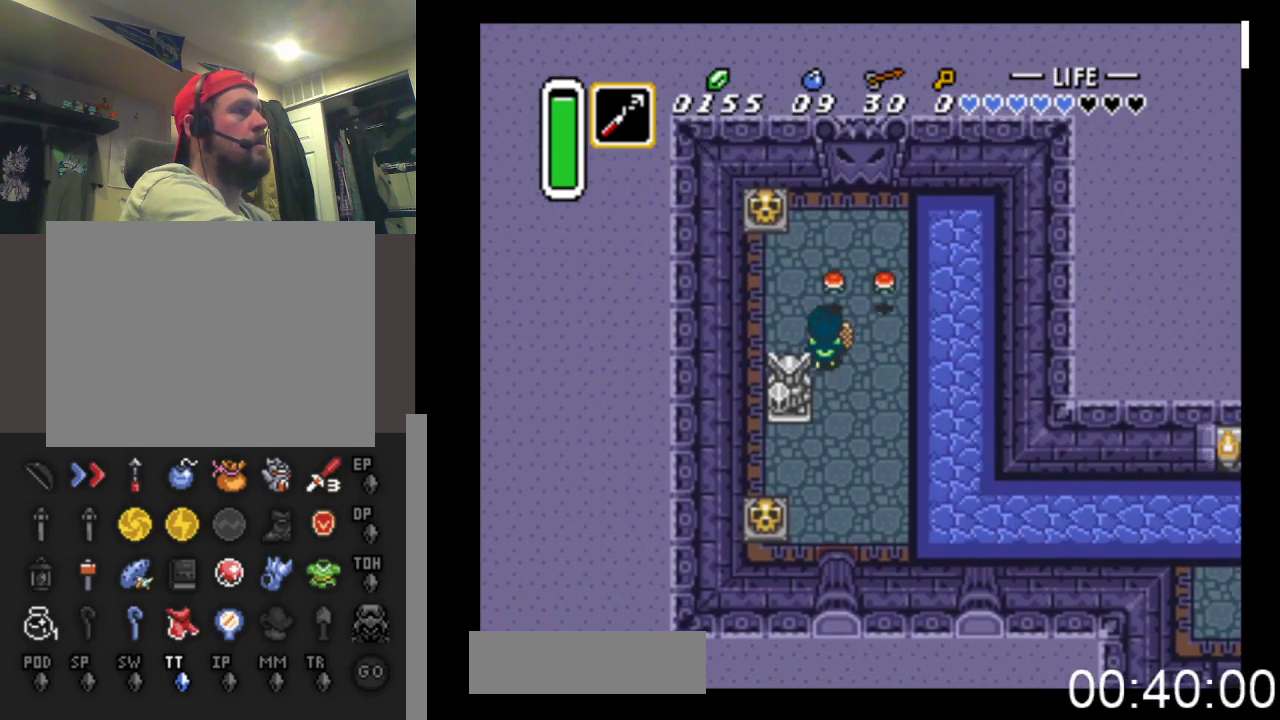
{"buttons": ["DPAD_UP"], "events": [[400, "DPAD_LEFT", "up"]]}
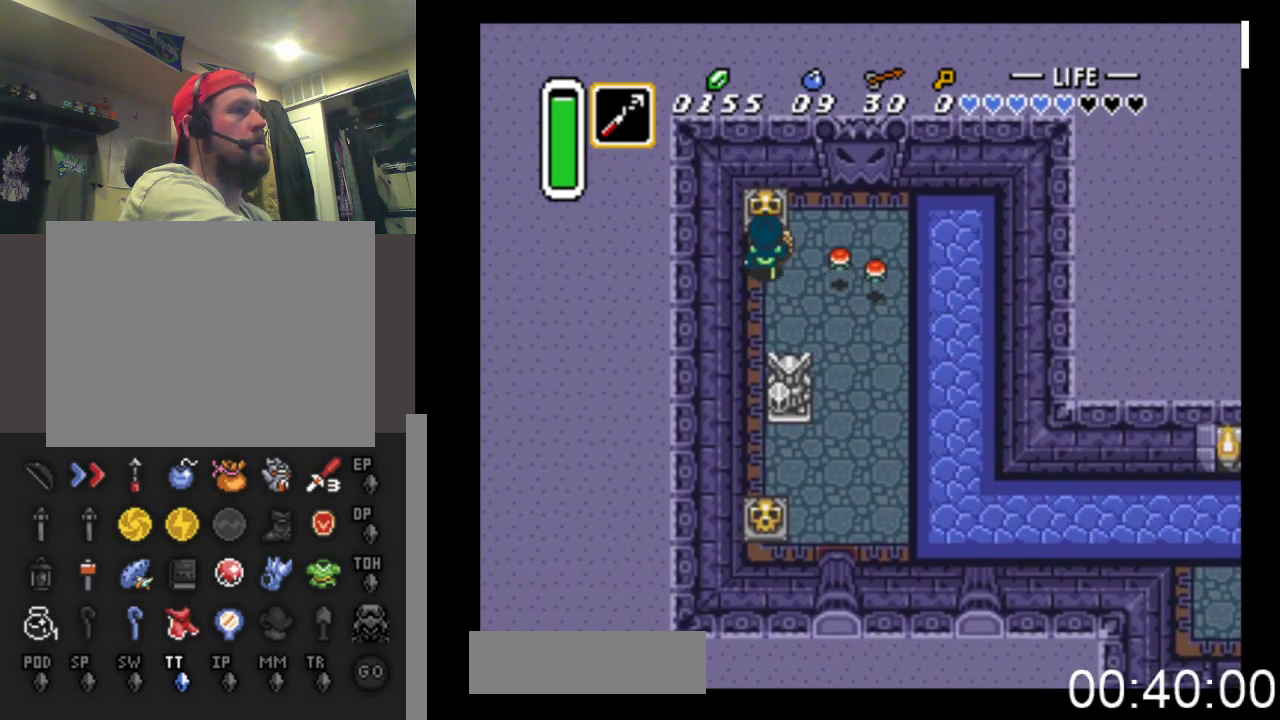
{"buttons": ["DPAD_RIGHT"], "events": [[33, "B", "down"], [233, "DPAD_UP", "up"], [300, "B", "up"], [333, "DPAD_LEFT", "down"], [400, "DPAD_DOWN", "down"], [467, "DPAD_LEFT", "up"], [500, "DPAD_DOWN", "up"], [500, "DPAD_RIGHT", "down"]]}
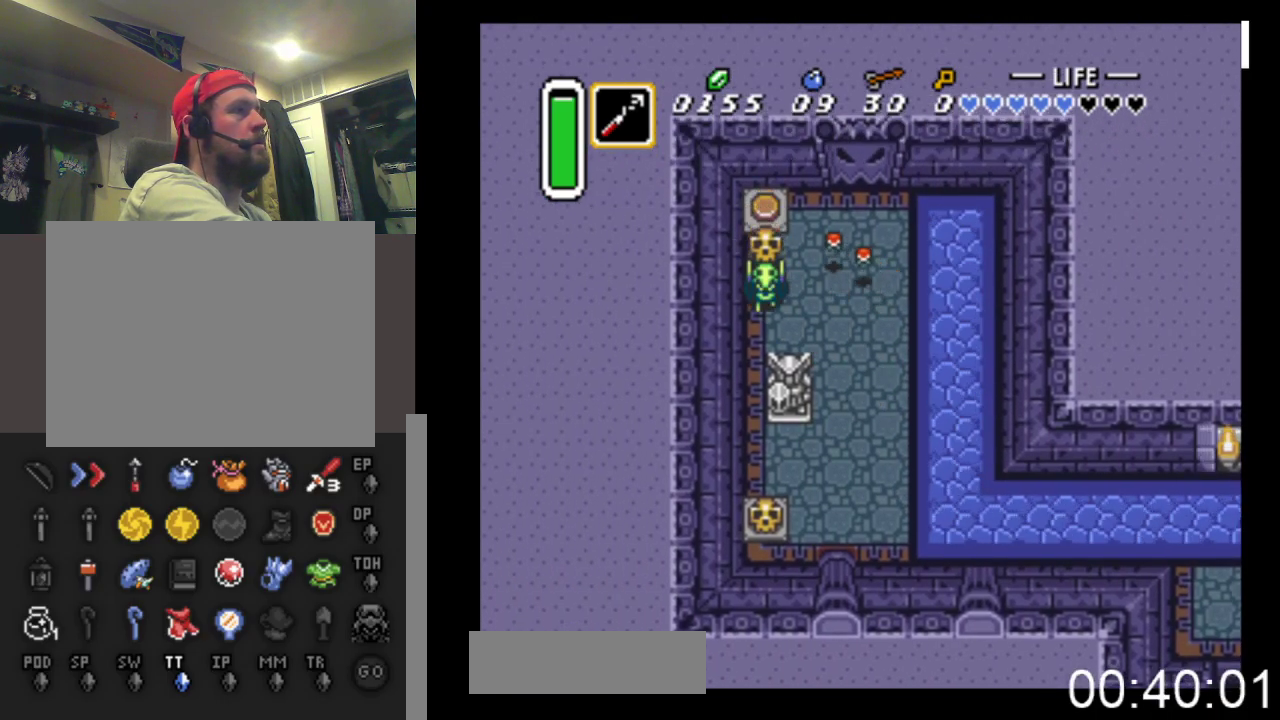
{"buttons": ["DPAD_DOWN", "DPAD_RIGHT"], "events": [[100, "B", "down"], [233, "DPAD_DOWN", "down"], [267, "B", "up"]]}
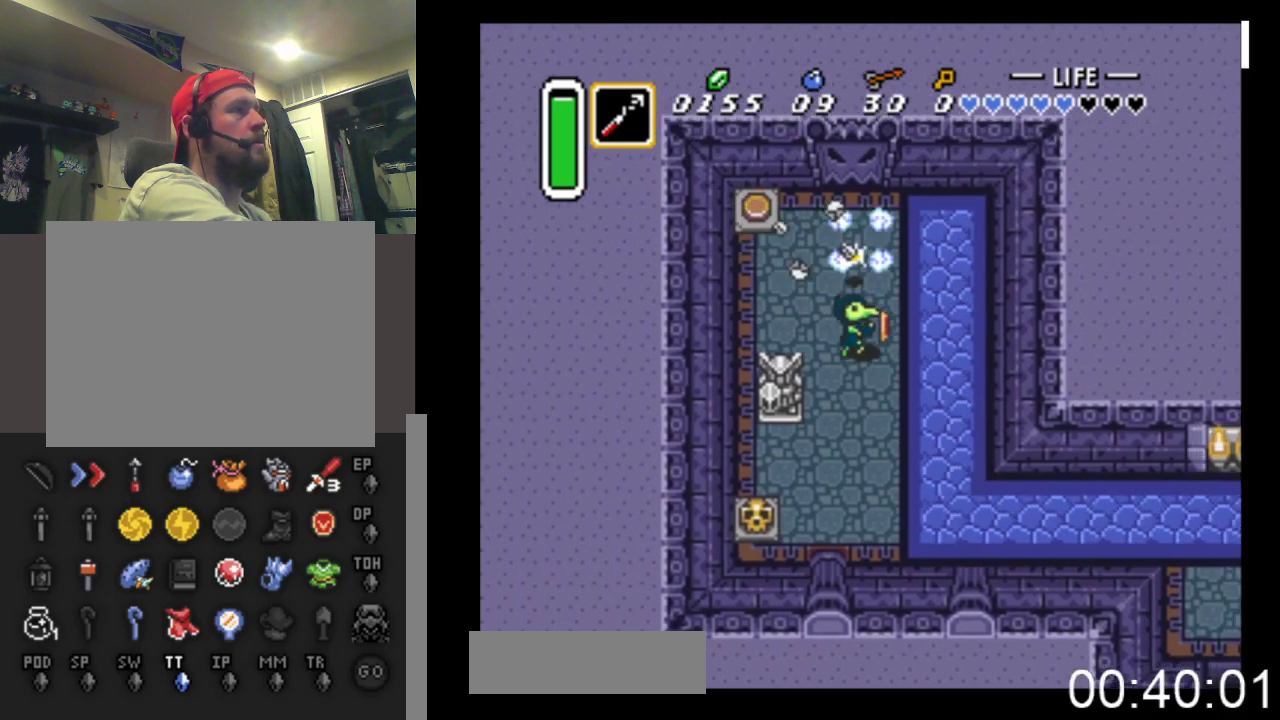
{"buttons": ["DPAD_DOWN"], "events": [[100, "DPAD_DOWN", "up"], [133, "DPAD_RIGHT", "up"], [133, "DPAD_UP", "down"], [267, "DPAD_UP", "up"], [300, "DPAD_LEFT", "down"], [333, "DPAD_DOWN", "down"], [333, "DPAD_LEFT", "up"]]}
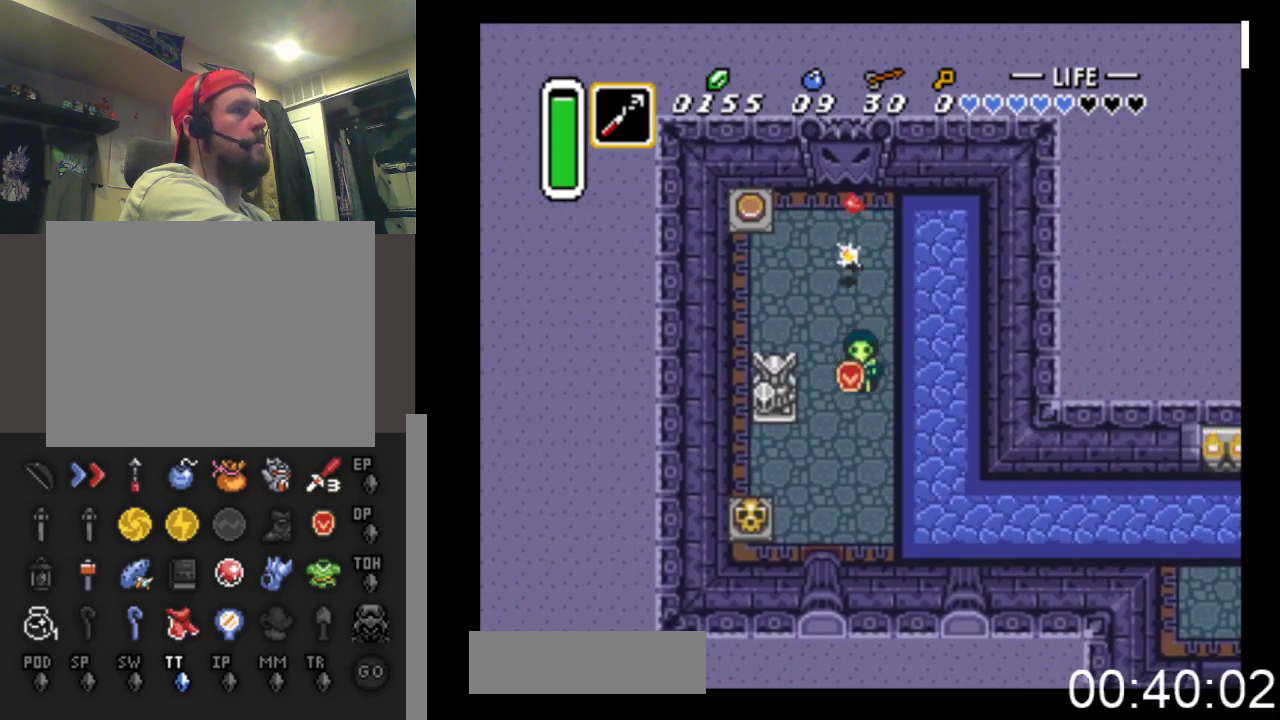
{"buttons": [], "events": [[100, "DPAD_DOWN", "up"], [167, "DPAD_UP", "down"], [233, "X", "down"], [333, "DPAD_UP", "up"], [500, "X", "up"]]}
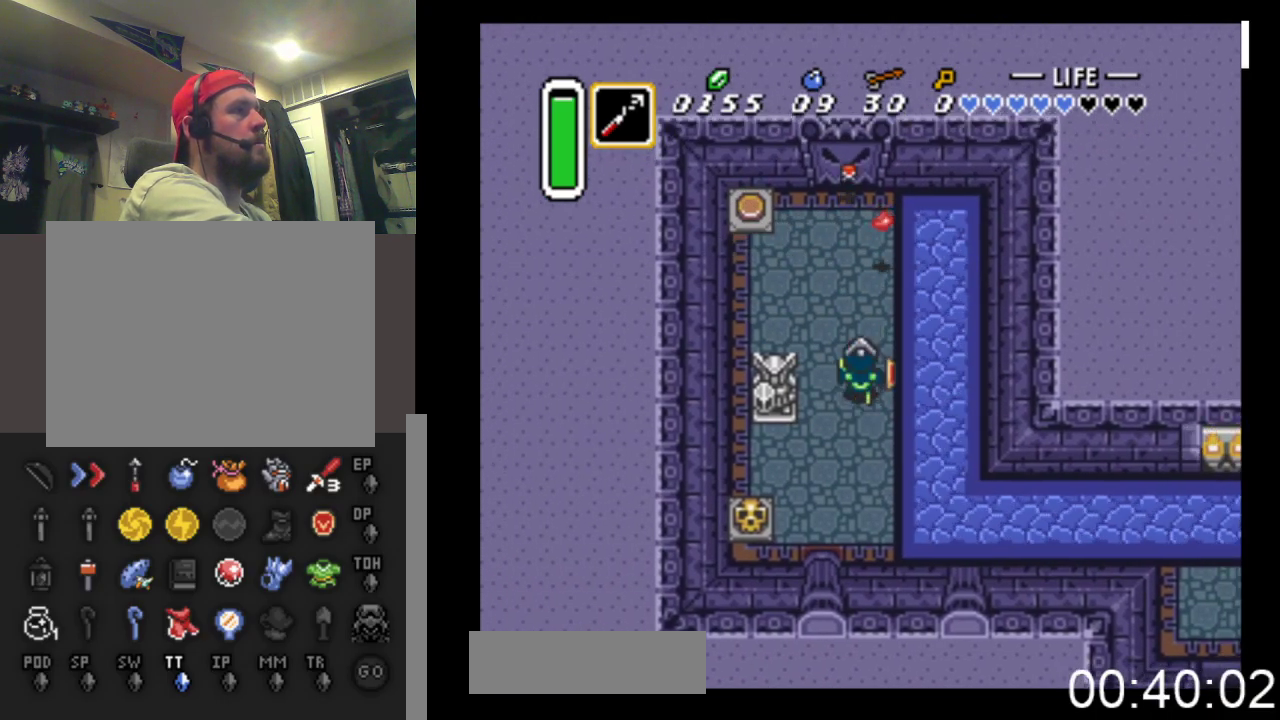
{"buttons": ["DPAD_DOWN"], "events": [[167, "DPAD_UP", "down"], [233, "X", "down"], [267, "DPAD_UP", "up"], [467, "DPAD_DOWN", "down"], [467, "X", "up"]]}
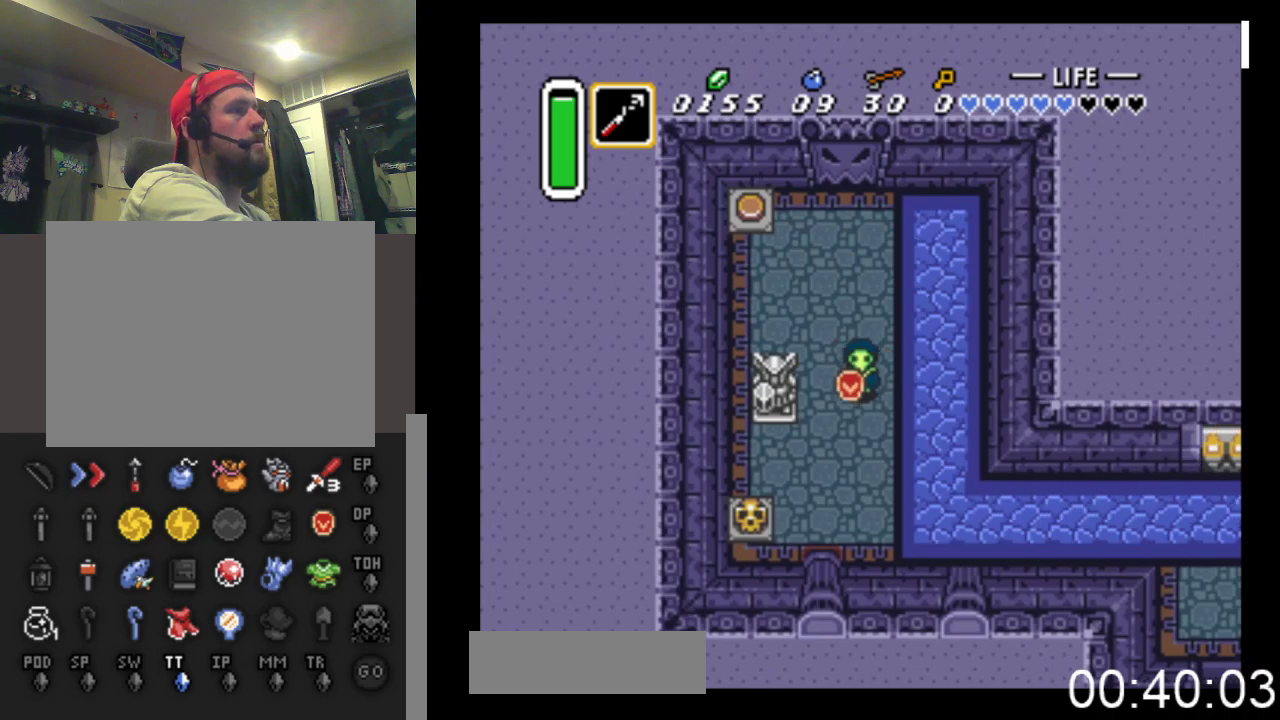
{"buttons": ["DPAD_LEFT"], "events": [[200, "DPAD_LEFT", "down"], [367, "DPAD_DOWN", "up"]]}
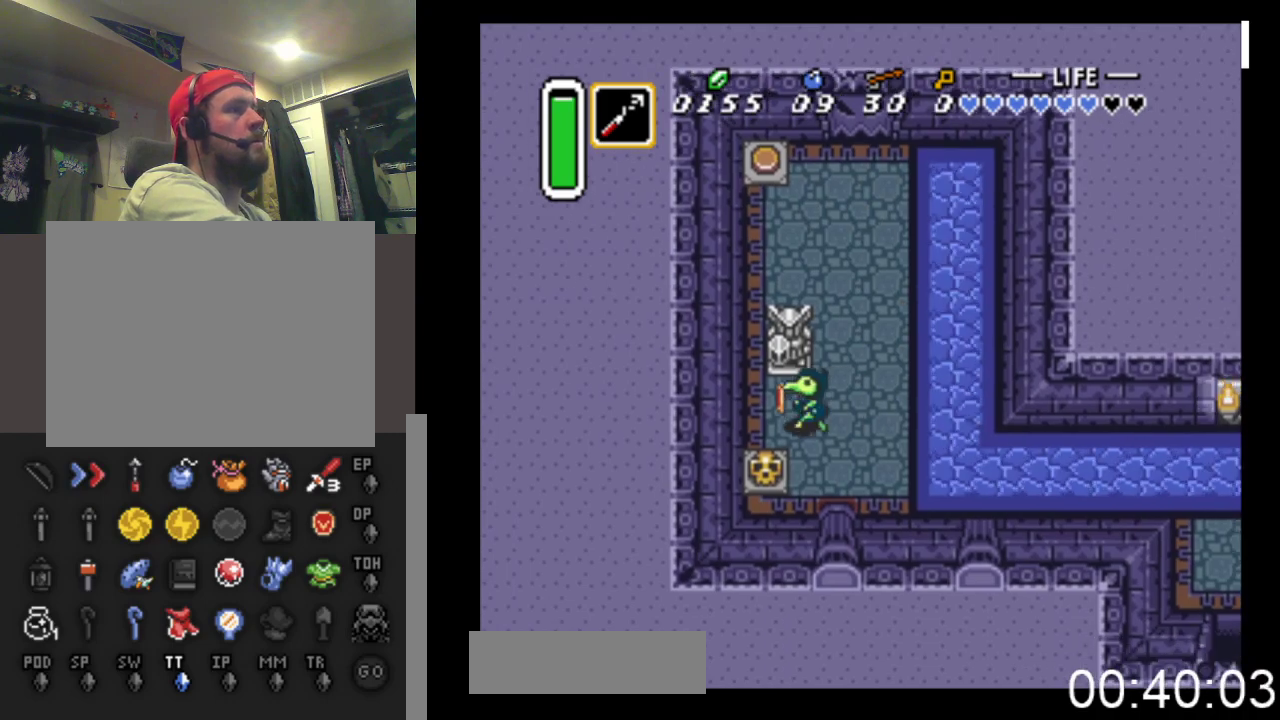
{"buttons": ["DPAD_UP"], "events": [[133, "DPAD_LEFT", "up"], [133, "DPAD_UP", "down"]]}
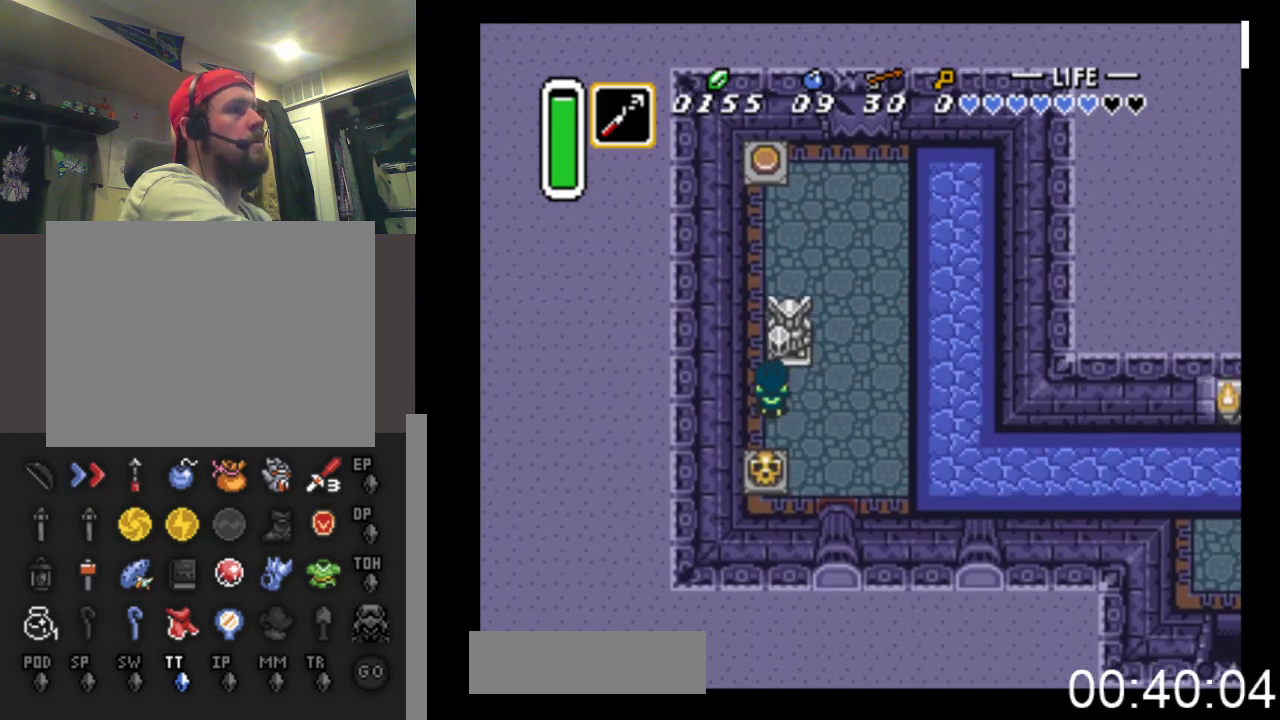
{"buttons": ["DPAD_UP", "DPAD_RIGHT"], "events": [[33, "DPAD_RIGHT", "down"], [200, "DPAD_RIGHT", "up"], [333, "DPAD_LEFT", "down"], [467, "DPAD_LEFT", "up"], [500, "DPAD_RIGHT", "down"]]}
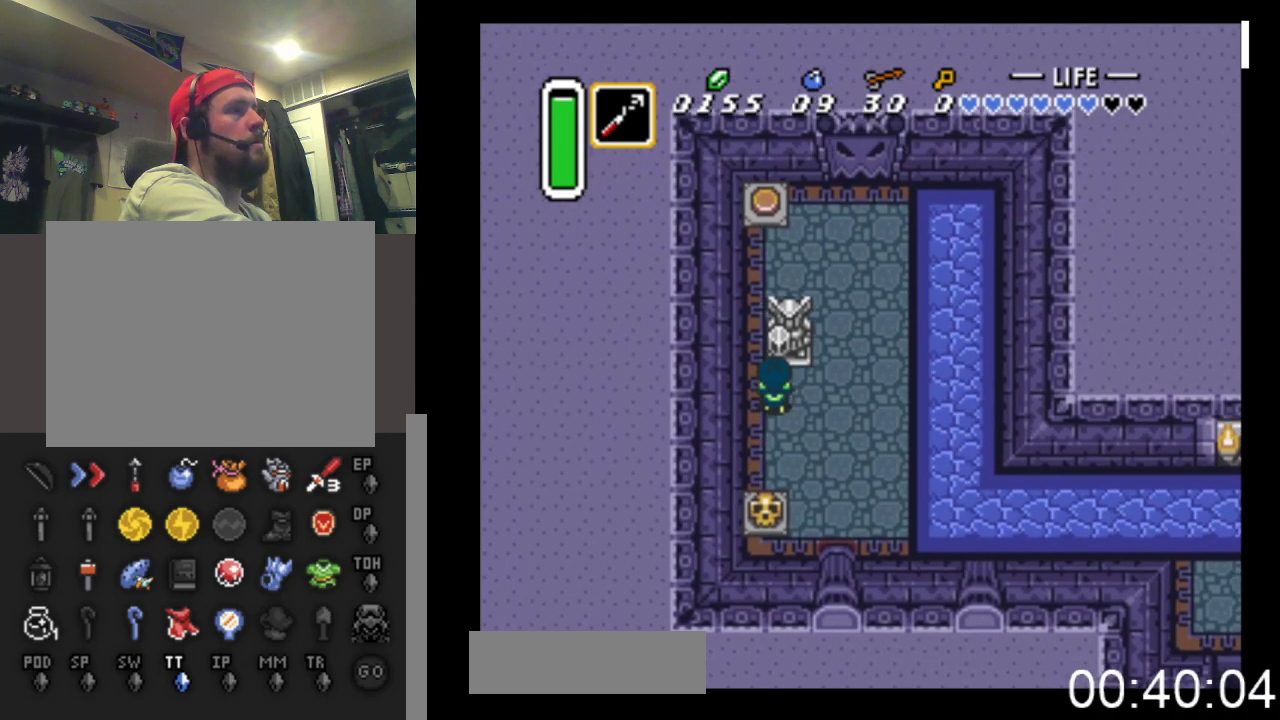
{"buttons": ["DPAD_UP", "DPAD_RIGHT"], "events": [[200, "DPAD_RIGHT", "up"], [300, "DPAD_LEFT", "down"], [433, "DPAD_LEFT", "up"], [467, "DPAD_RIGHT", "down"]]}
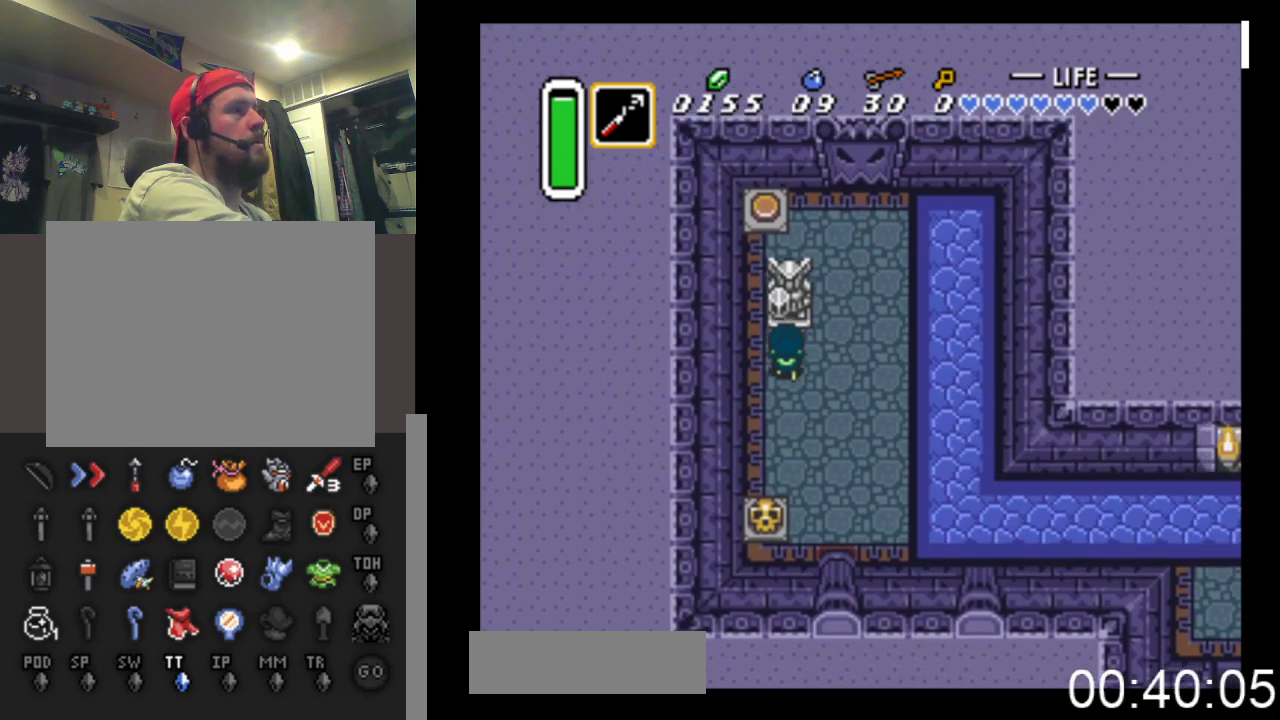
{"buttons": ["DPAD_UP", "DPAD_RIGHT"], "events": [[167, "DPAD_RIGHT", "up"], [233, "DPAD_LEFT", "down"], [400, "DPAD_LEFT", "up"], [433, "DPAD_RIGHT", "down"]]}
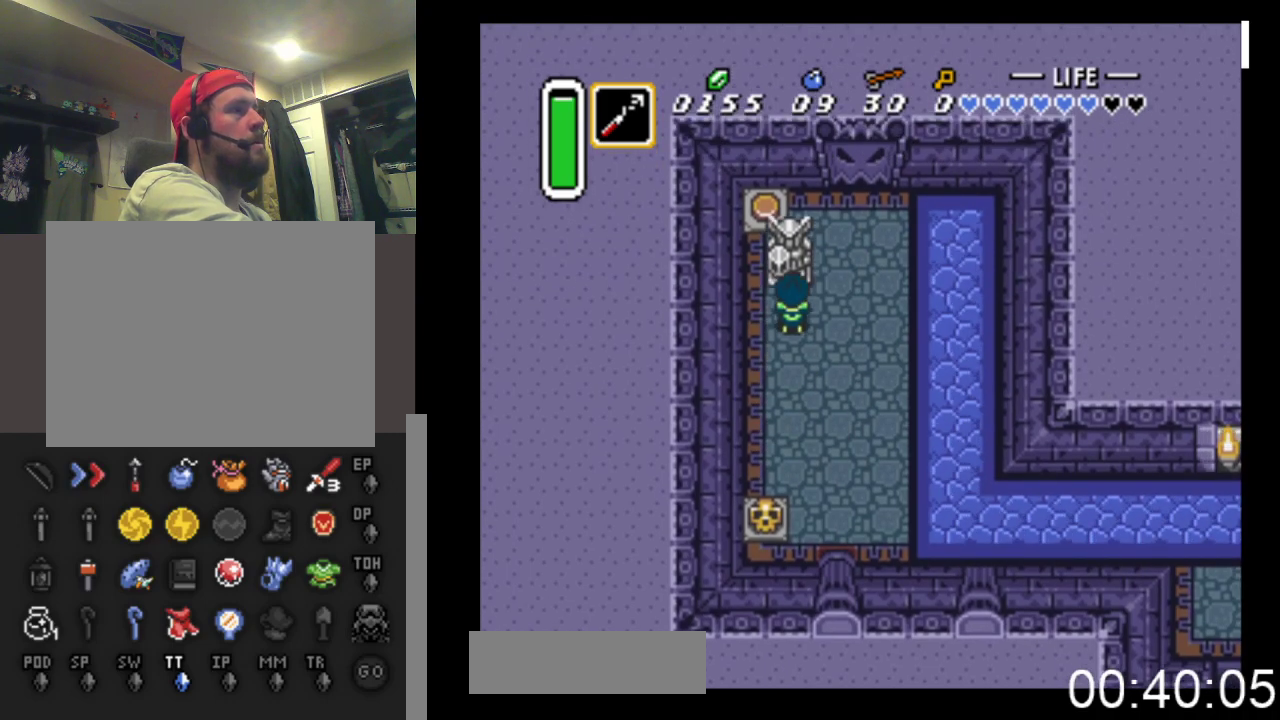
{"buttons": ["DPAD_UP", "DPAD_RIGHT"], "events": [[133, "DPAD_RIGHT", "up"], [233, "DPAD_LEFT", "down"], [367, "DPAD_LEFT", "up"], [467, "DPAD_RIGHT", "down"]]}
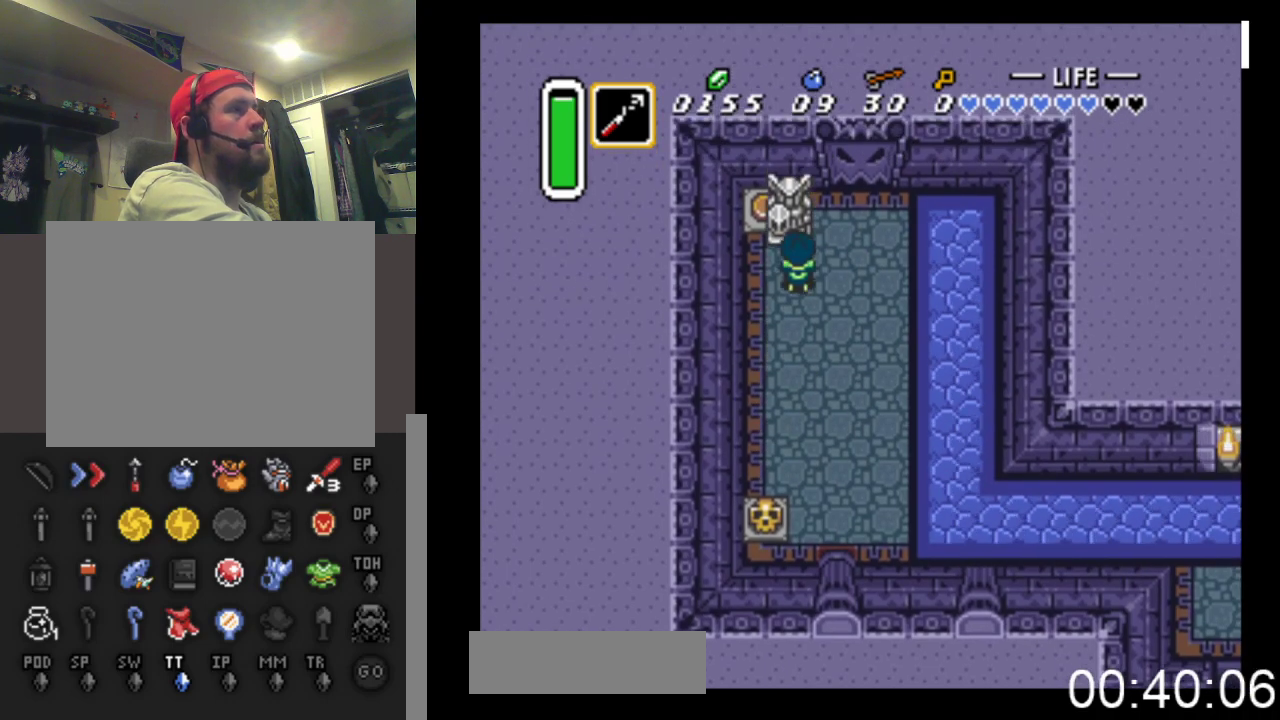
{"buttons": ["DPAD_RIGHT"], "events": [[33, "DPAD_RIGHT", "up"], [233, "DPAD_RIGHT", "down"], [300, "DPAD_UP", "up"]]}
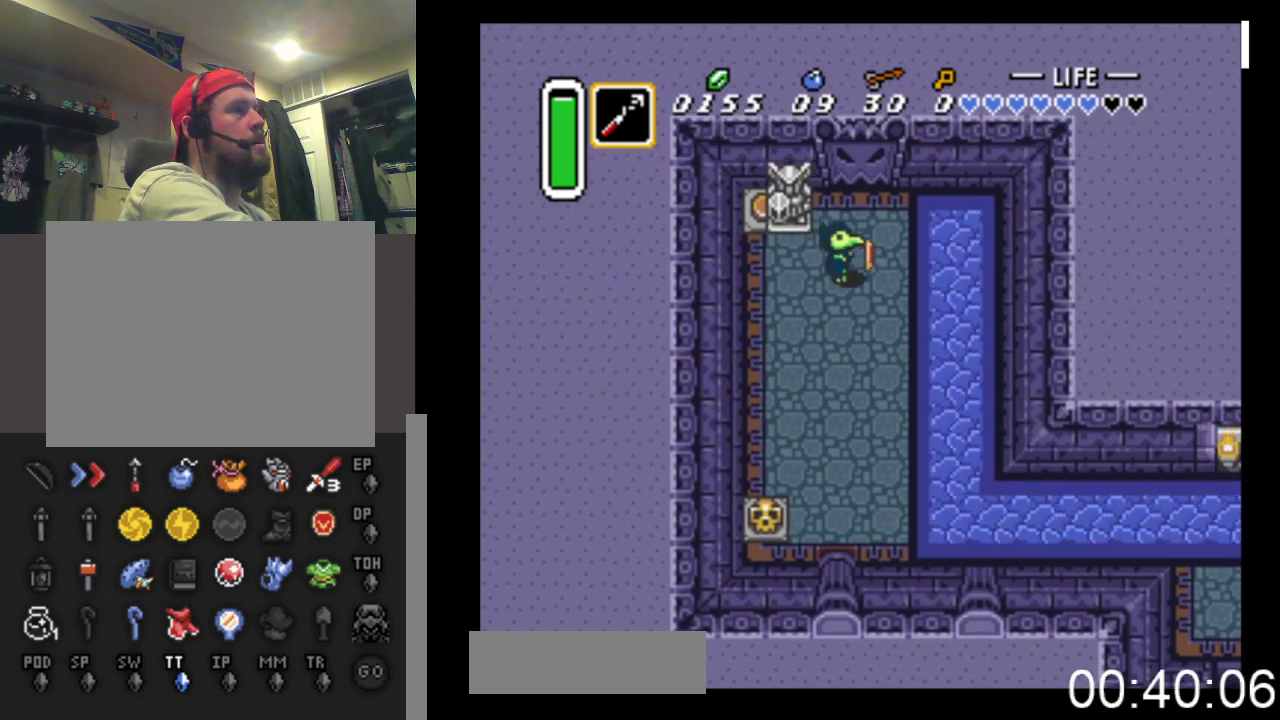
{"buttons": ["DPAD_LEFT"], "events": [[33, "DPAD_UP", "down"], [67, "DPAD_RIGHT", "up"], [233, "DPAD_LEFT", "down"], [300, "DPAD_UP", "up"]]}
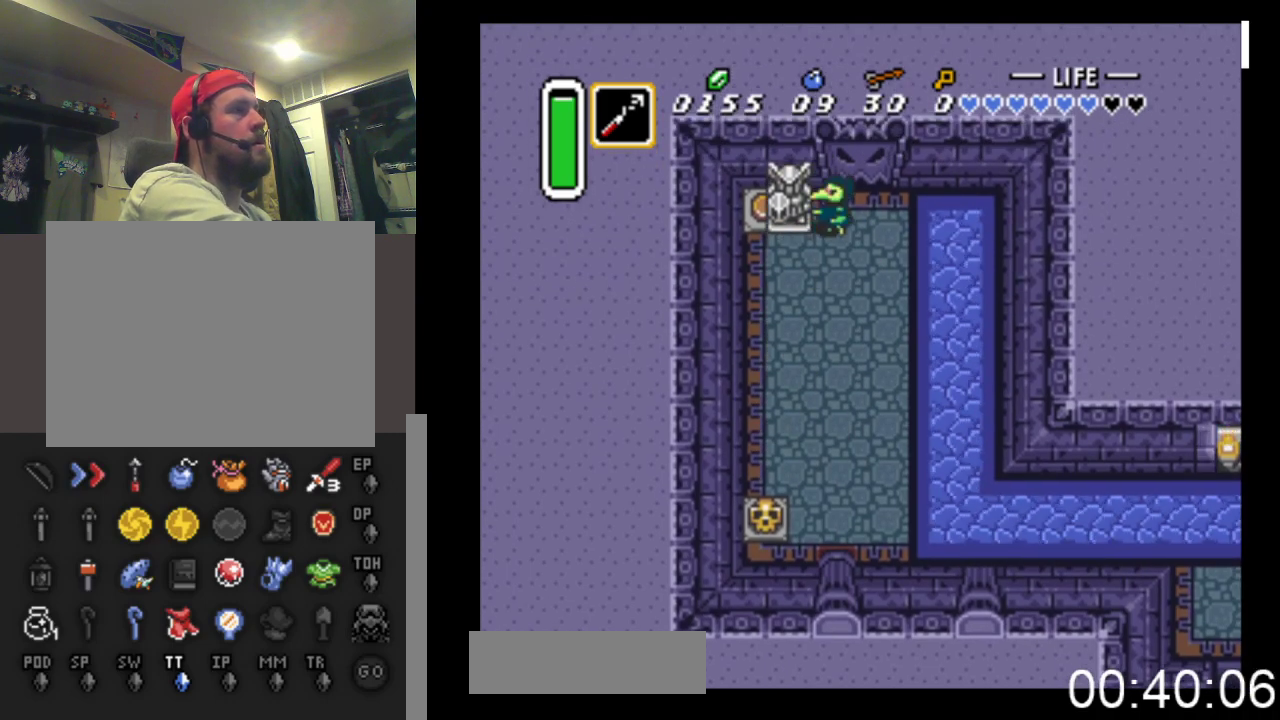
{"buttons": ["DPAD_DOWN"], "events": [[367, "DPAD_DOWN", "down"], [433, "DPAD_LEFT", "up"]]}
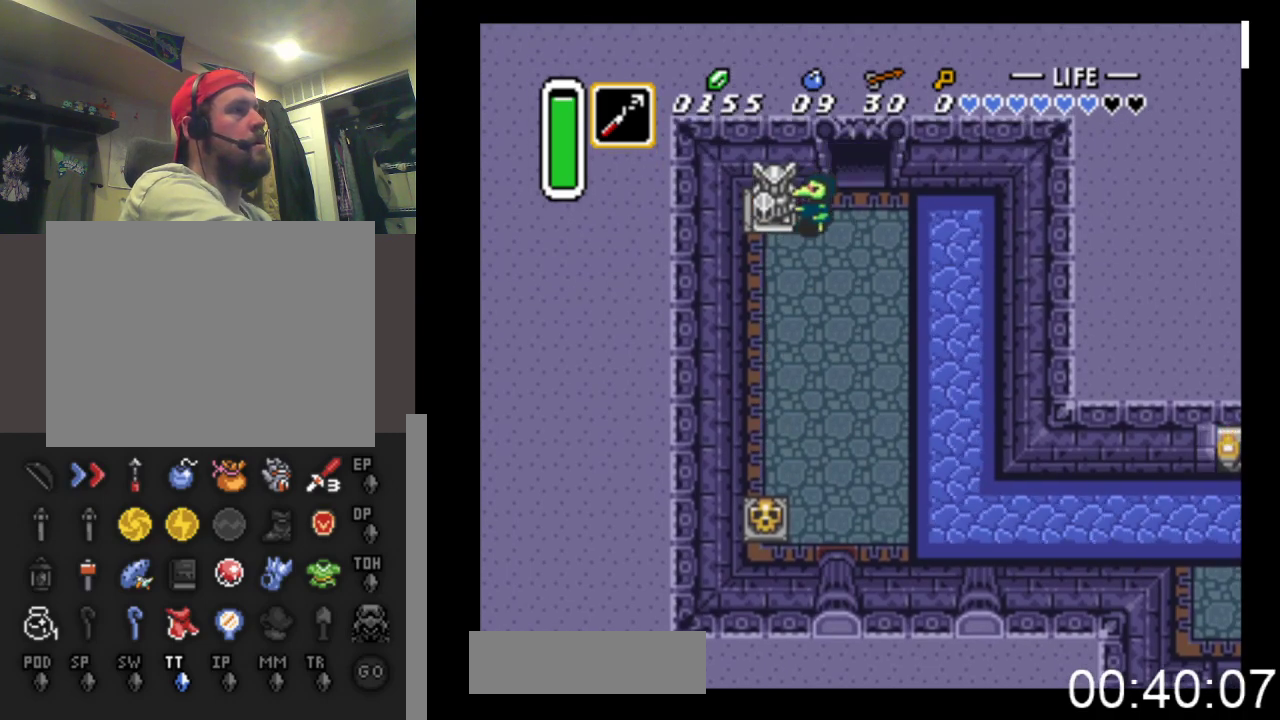
{"buttons": ["DPAD_DOWN"], "events": [[233, "DPAD_RIGHT", "down"], [367, "DPAD_RIGHT", "up"]]}
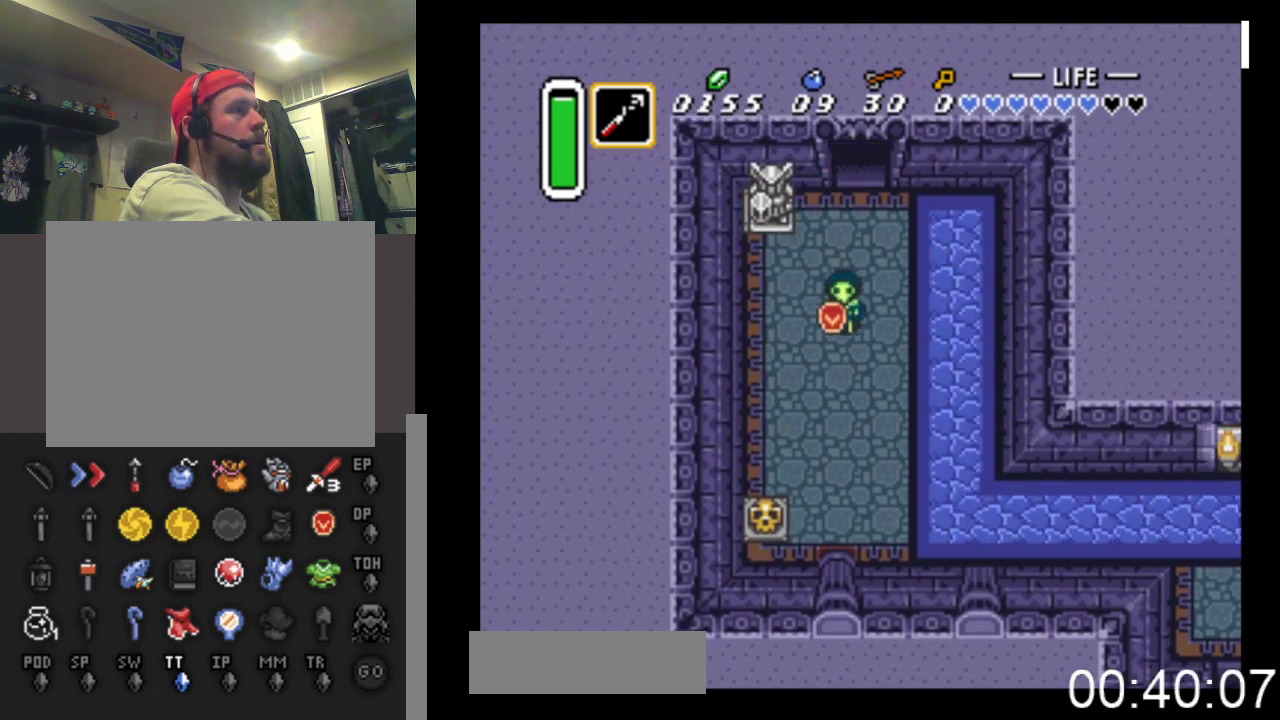
{"buttons": ["DPAD_DOWN"], "events": [[200, "DPAD_RIGHT", "down"], [400, "DPAD_RIGHT", "up"]]}
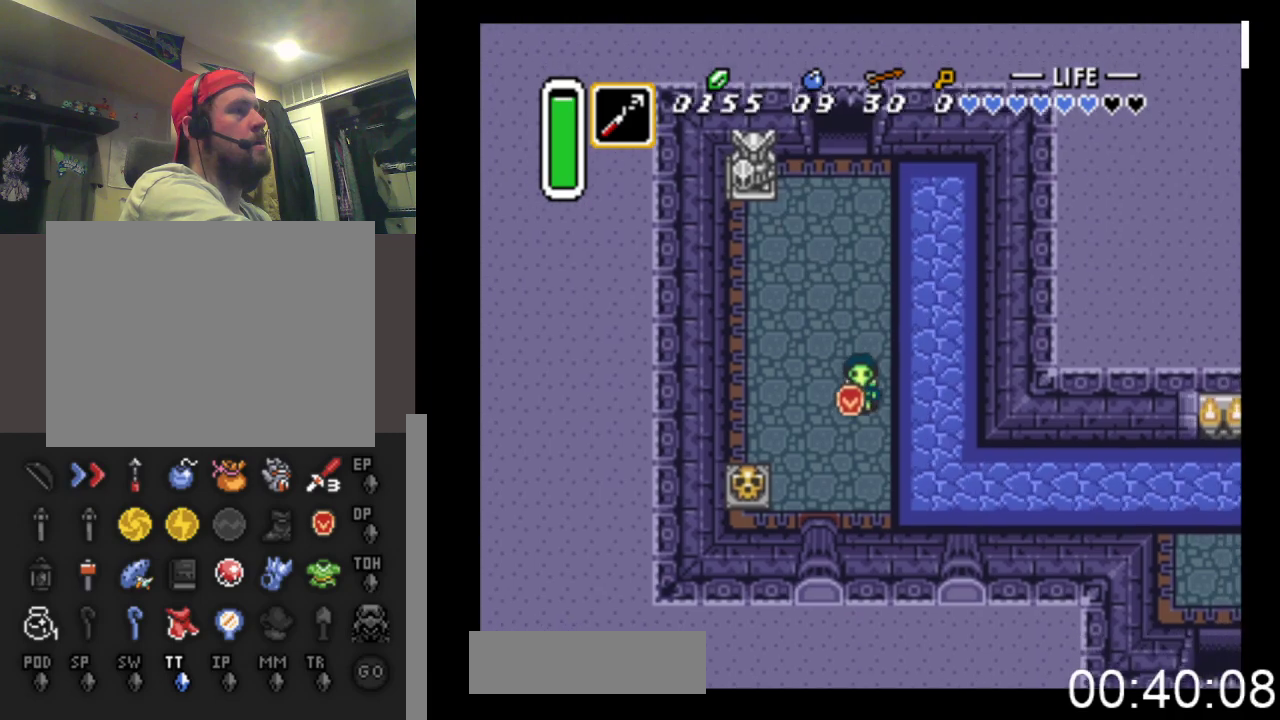
{"buttons": ["DPAD_RIGHT"], "events": [[200, "DPAD_RIGHT", "down"], [433, "DPAD_DOWN", "up"]]}
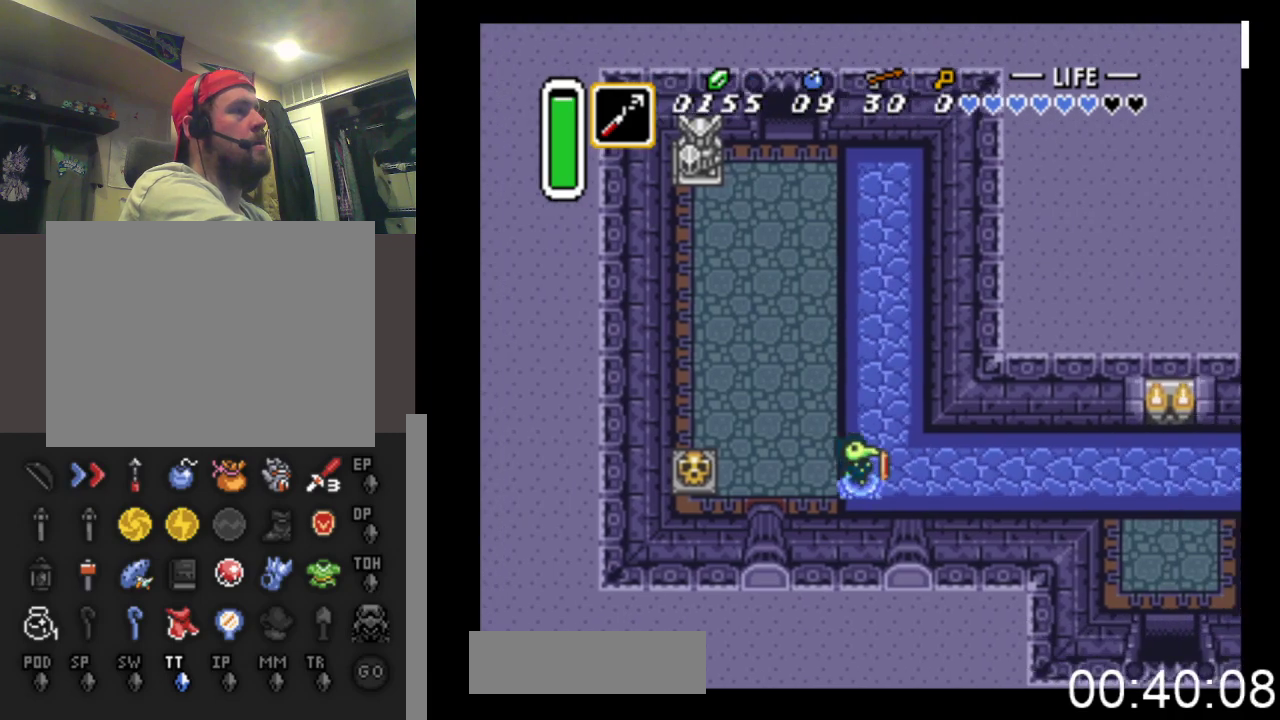
{"buttons": ["DPAD_RIGHT"], "events": []}
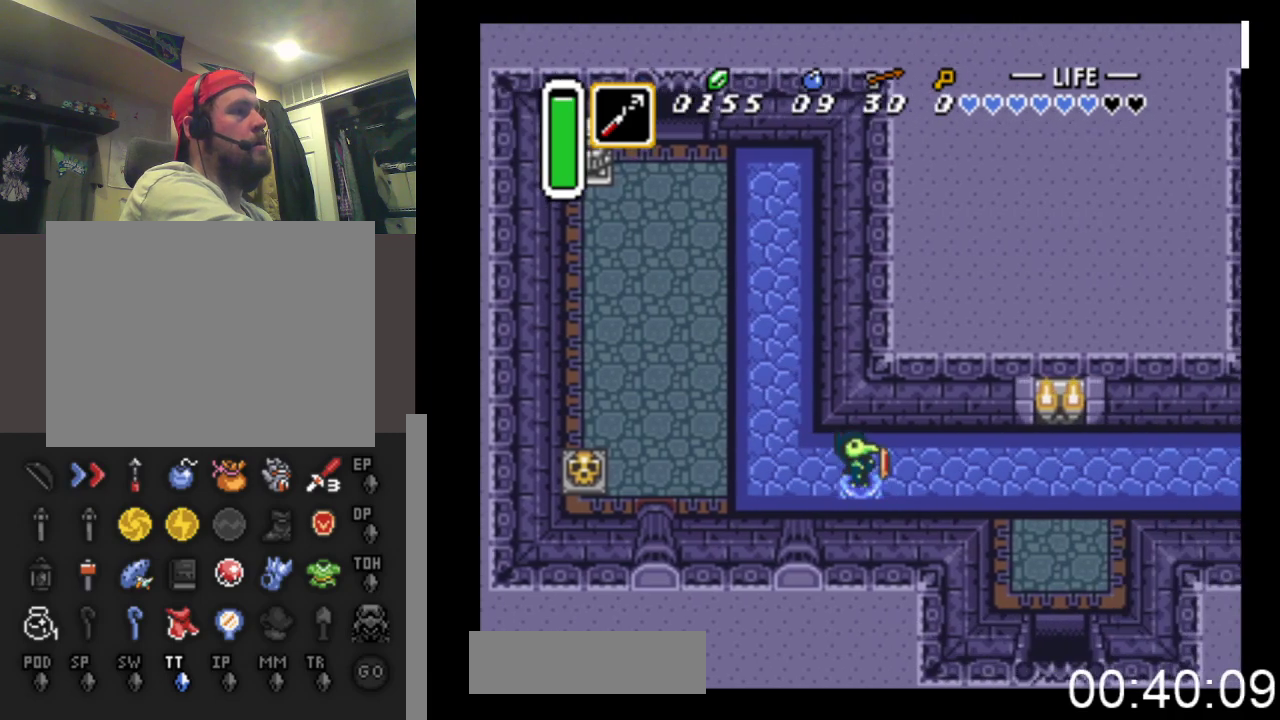
{"buttons": ["DPAD_RIGHT"], "events": []}
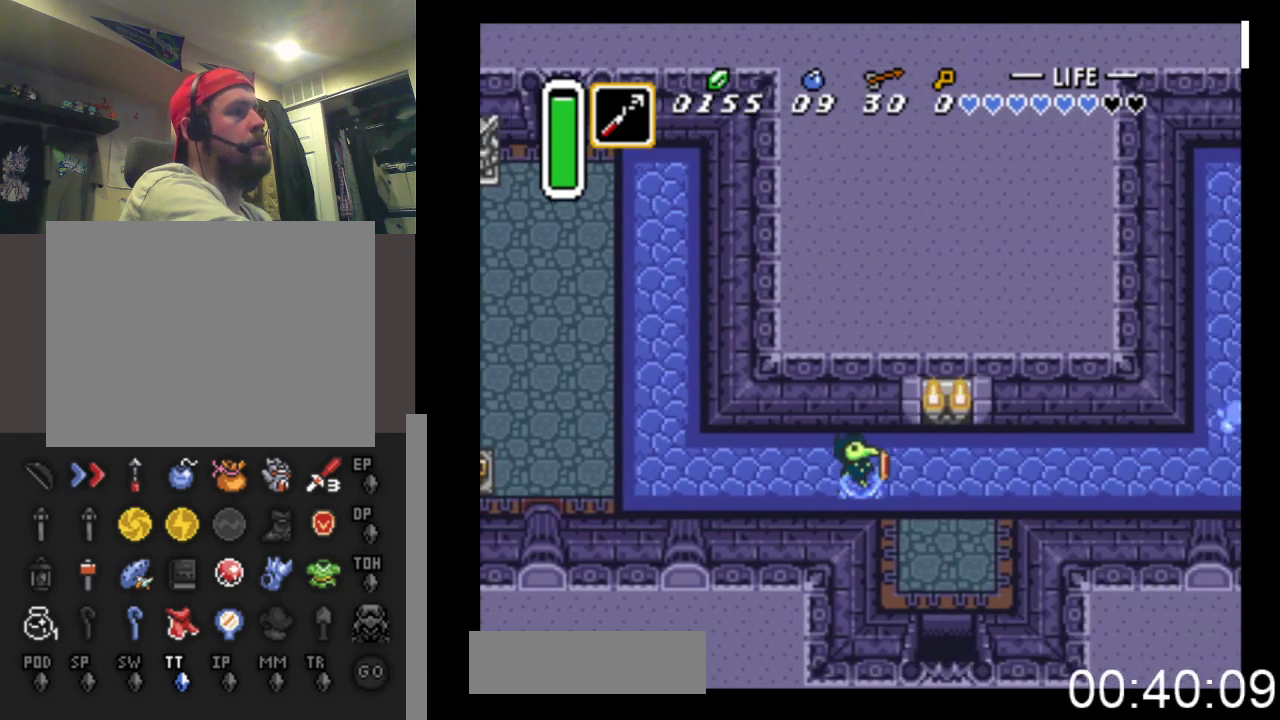
{"buttons": ["DPAD_UP", "DPAD_RIGHT"], "events": [[400, "DPAD_UP", "down"]]}
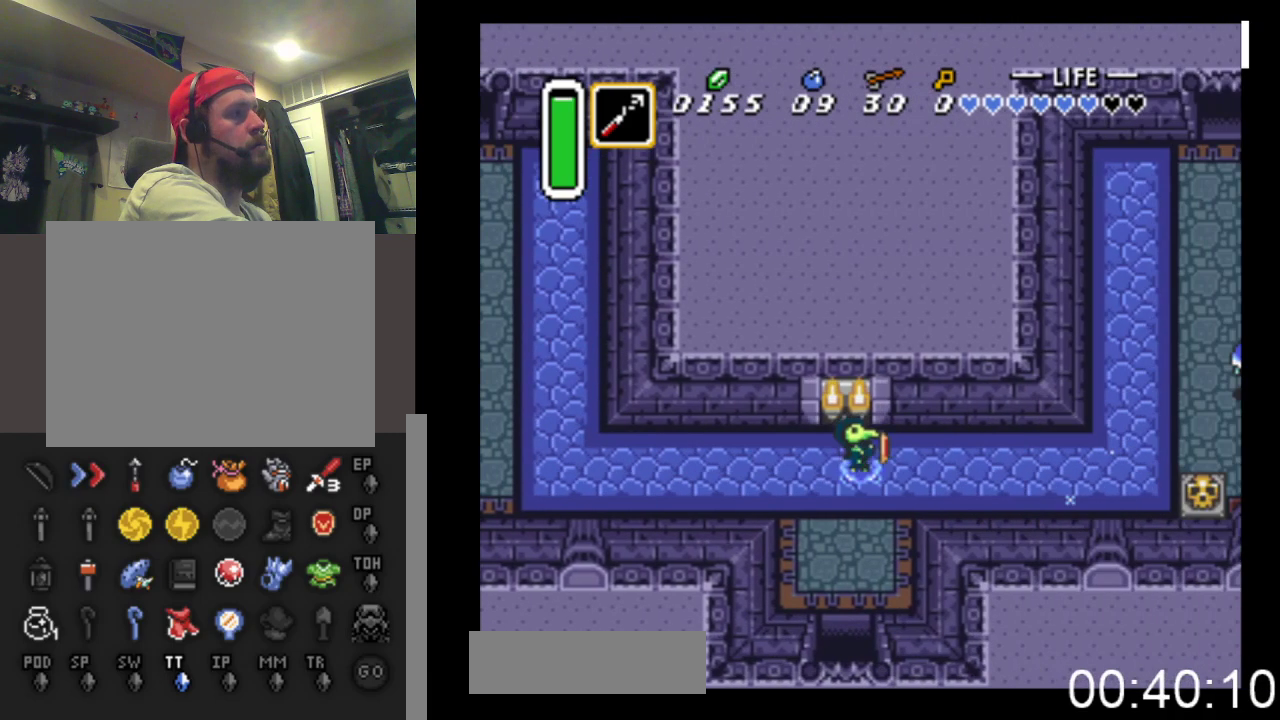
{"buttons": ["X", "DPAD_RIGHT"], "events": [[133, "DPAD_UP", "up"], [267, "DPAD_DOWN", "down"], [400, "DPAD_DOWN", "up"], [433, "X", "down"]]}
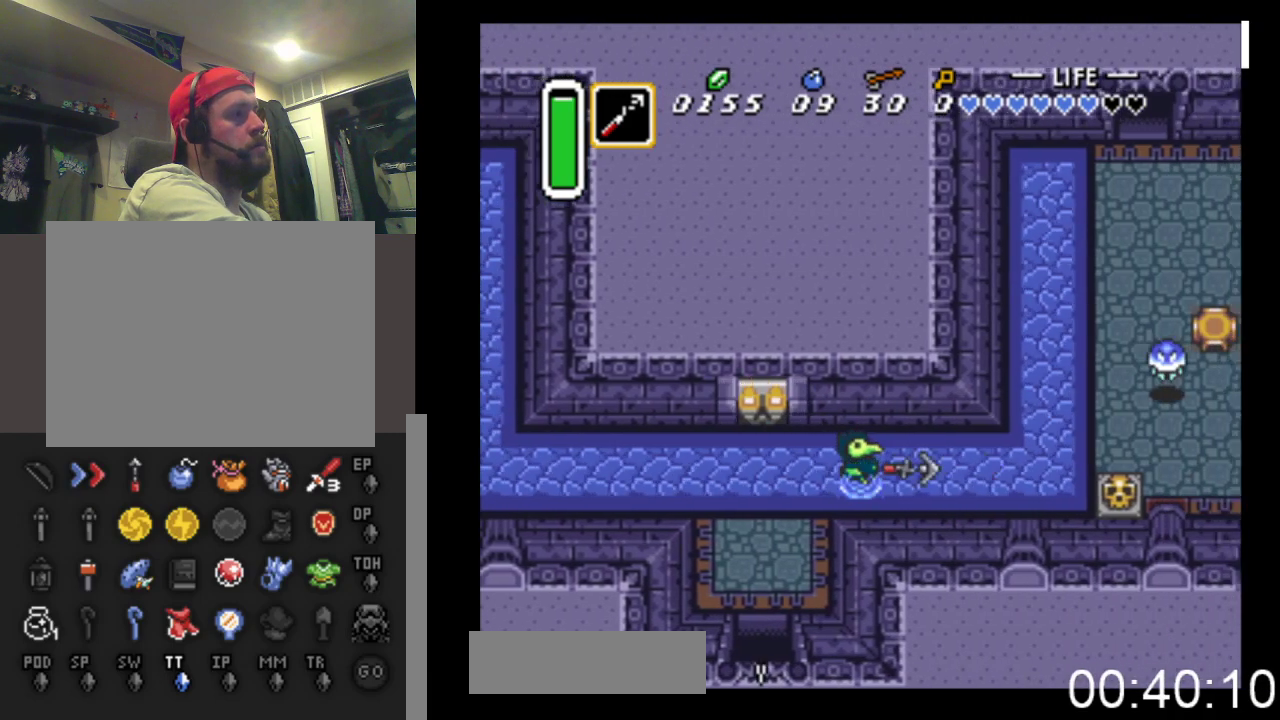
{"buttons": ["DPAD_RIGHT"], "events": [[400, "X", "up"]]}